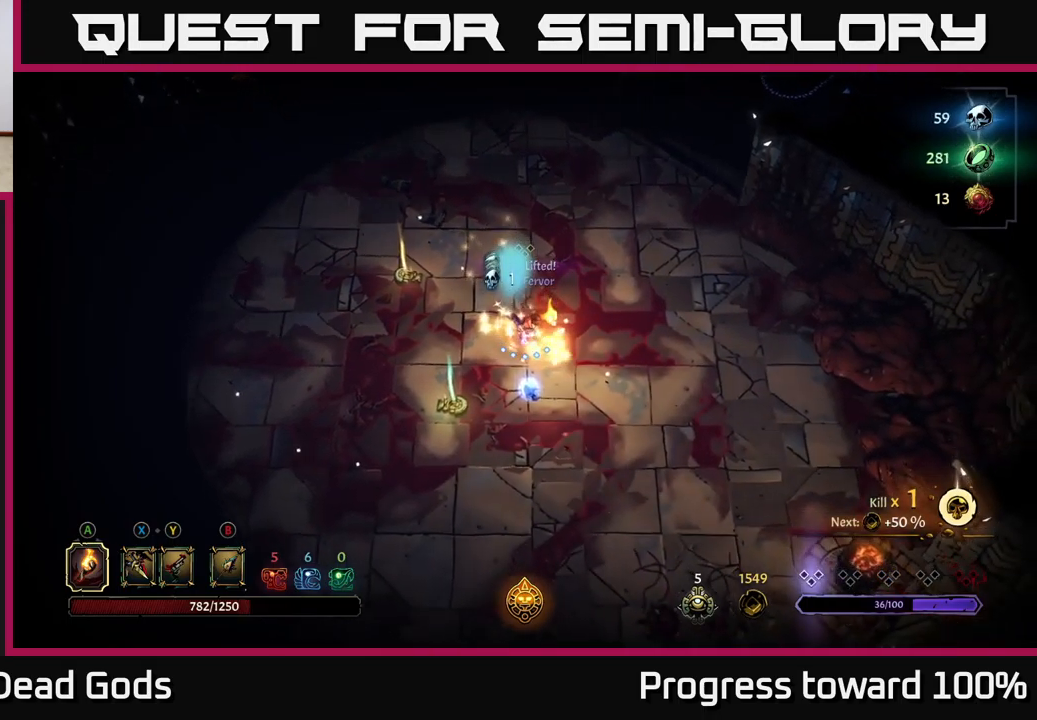
Gameplay with a controller (Xbox layout); each line is a JSON object with the inputs held at the frame after it. "events" lists button and stick changes between this image and that frame as [ms after this image, input, new state], when the widget could be followed in between. Not read: L3 R3.
{"buttons": [], "left_stick": "left", "right_stick": "center", "events": [[50, "left_stick", "down"], [200, "left_stick", "down-left"], [367, "left_stick", "left"]]}
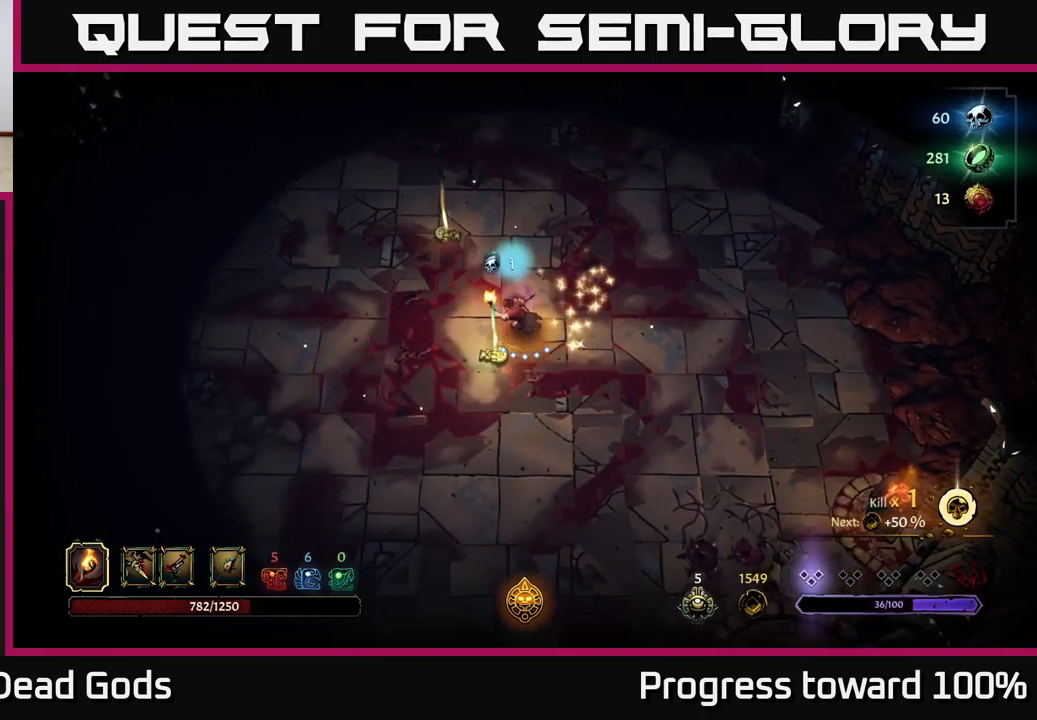
{"buttons": [], "left_stick": "center", "right_stick": "center", "events": [[17, "R1", "down"], [33, "left_stick", "center"], [83, "R1", "up"]]}
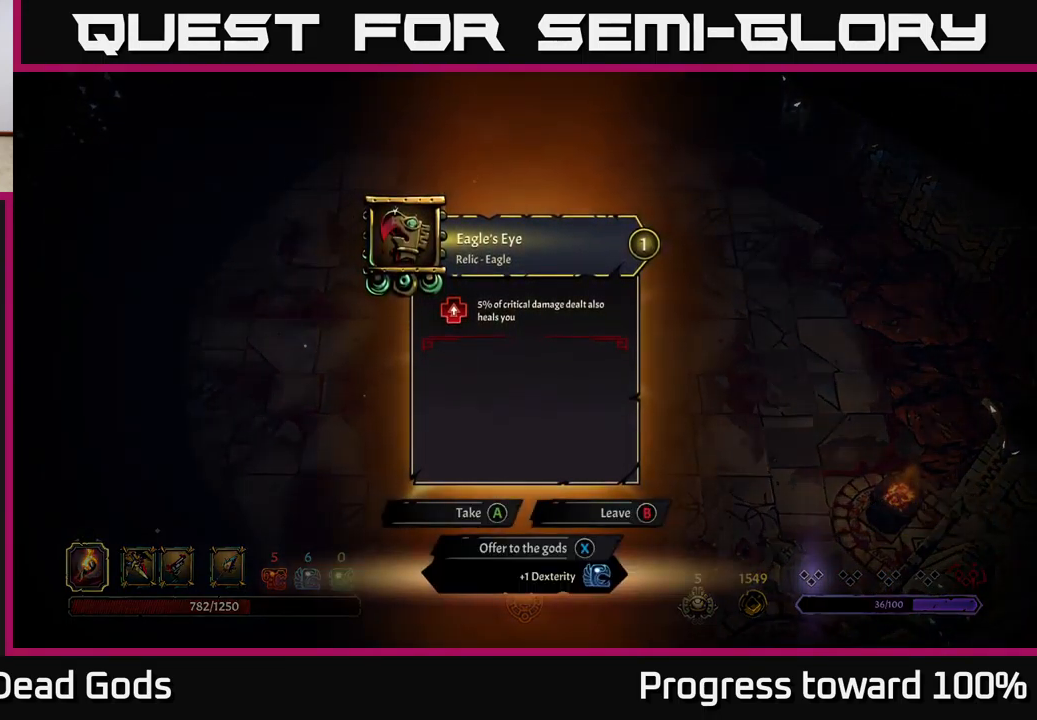
{"buttons": [], "left_stick": "center", "right_stick": "center", "events": []}
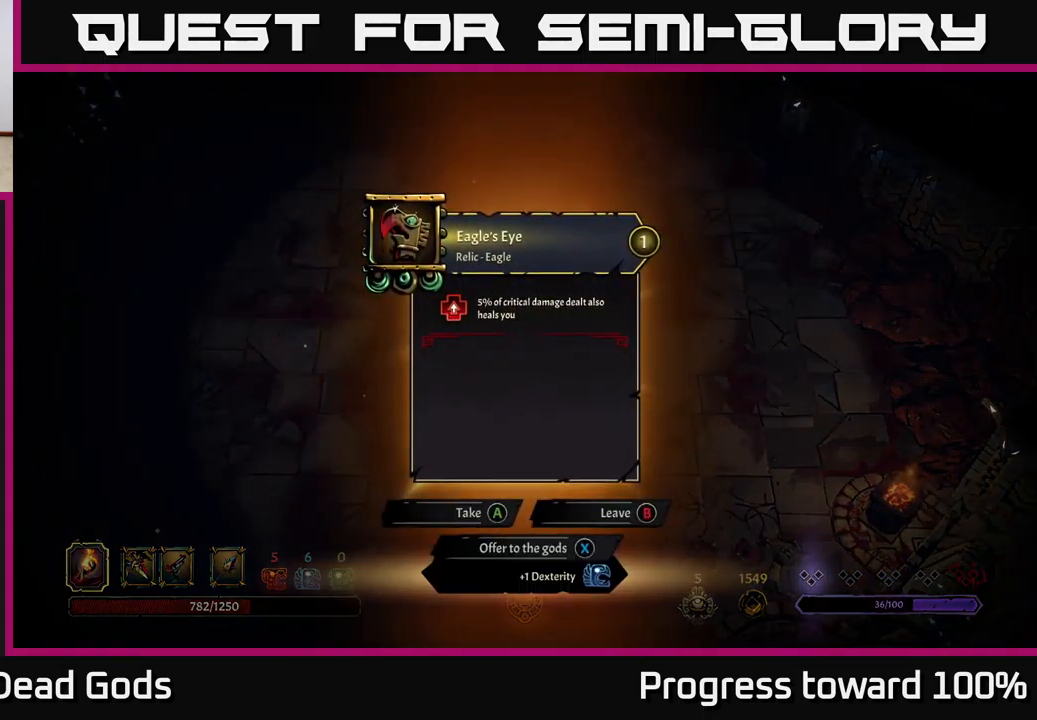
{"buttons": [], "left_stick": "center", "right_stick": "center", "events": []}
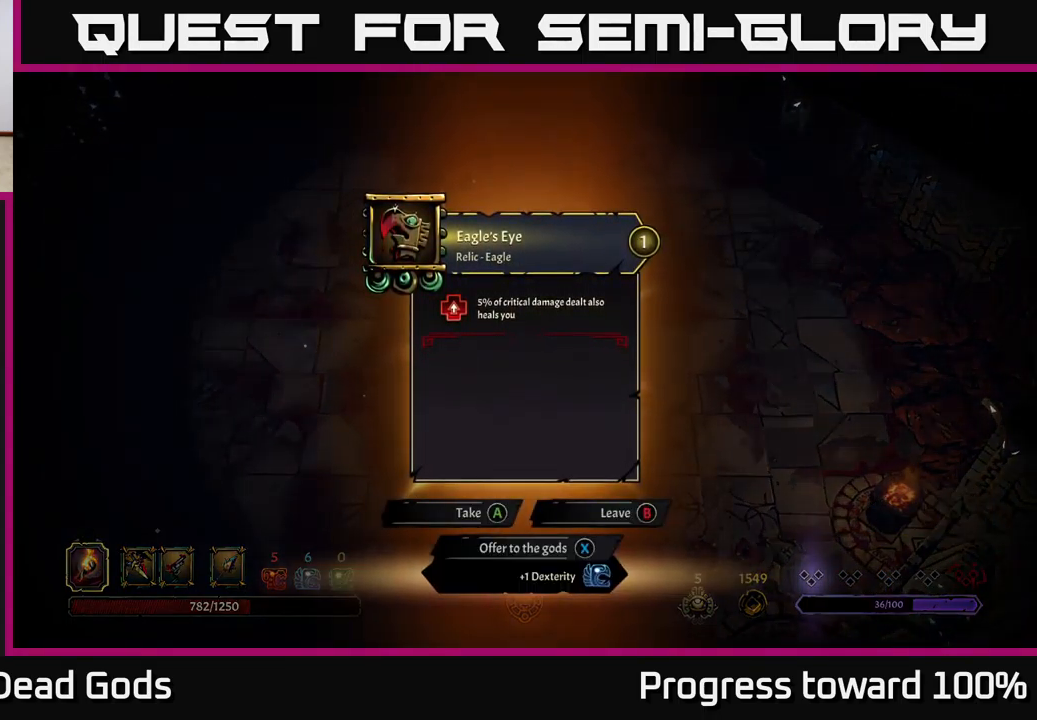
{"buttons": [], "left_stick": "center", "right_stick": "center", "events": []}
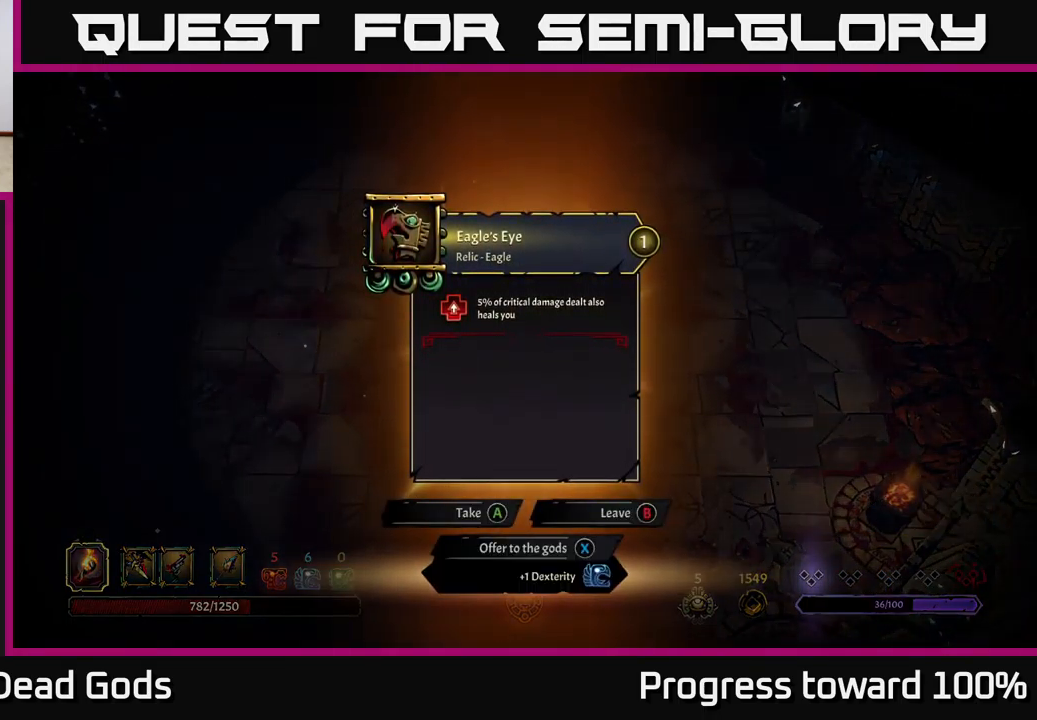
{"buttons": [], "left_stick": "center", "right_stick": "center", "events": []}
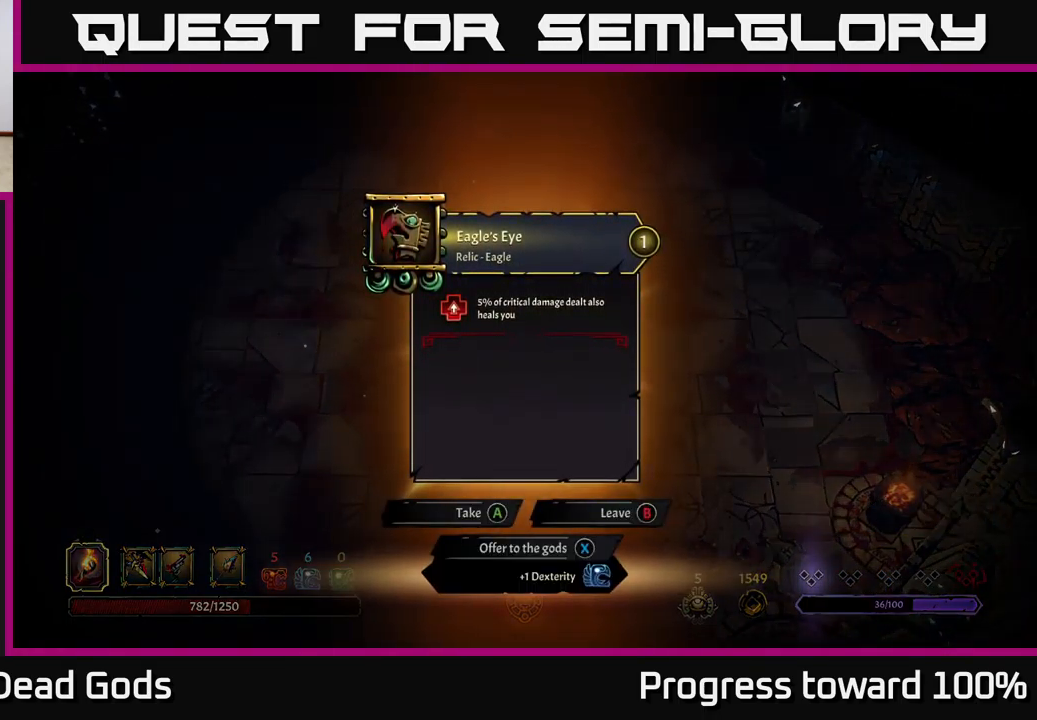
{"buttons": [], "left_stick": "center", "right_stick": "center", "events": []}
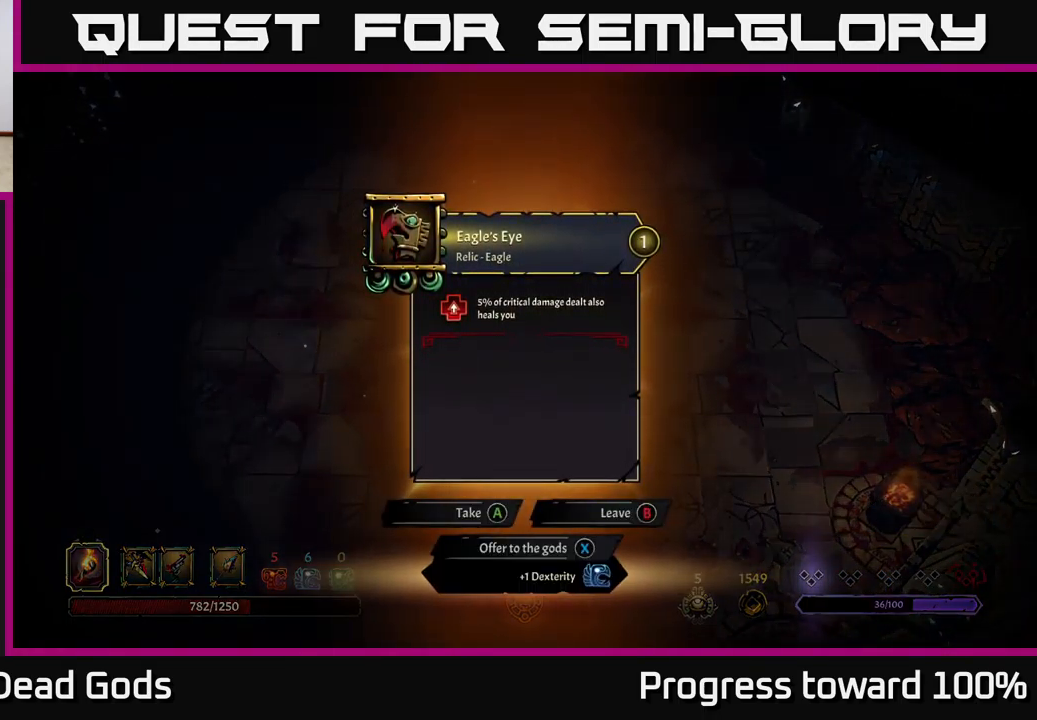
{"buttons": [], "left_stick": "center", "right_stick": "center", "events": []}
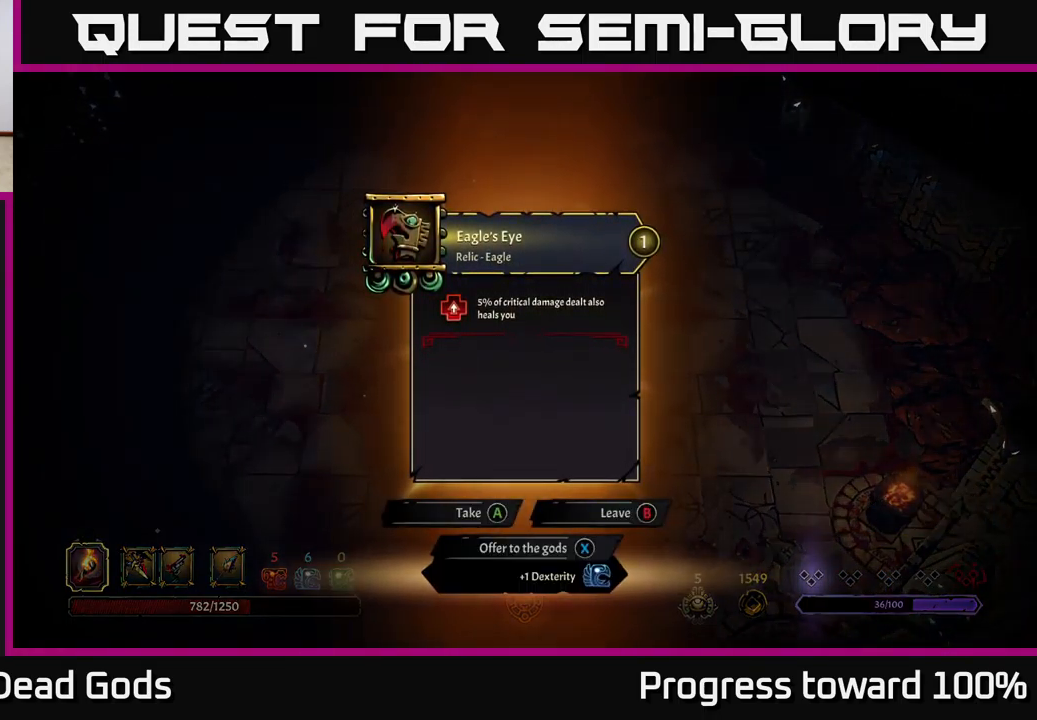
{"buttons": [], "left_stick": "center", "right_stick": "center", "events": []}
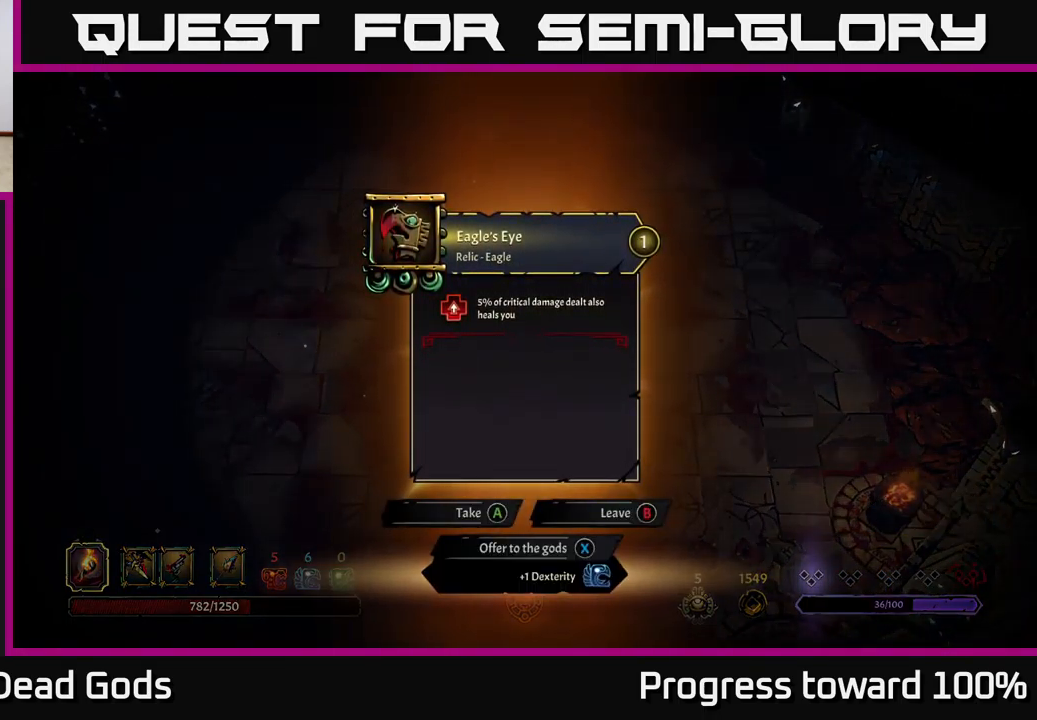
{"buttons": [], "left_stick": "center", "right_stick": "center", "events": []}
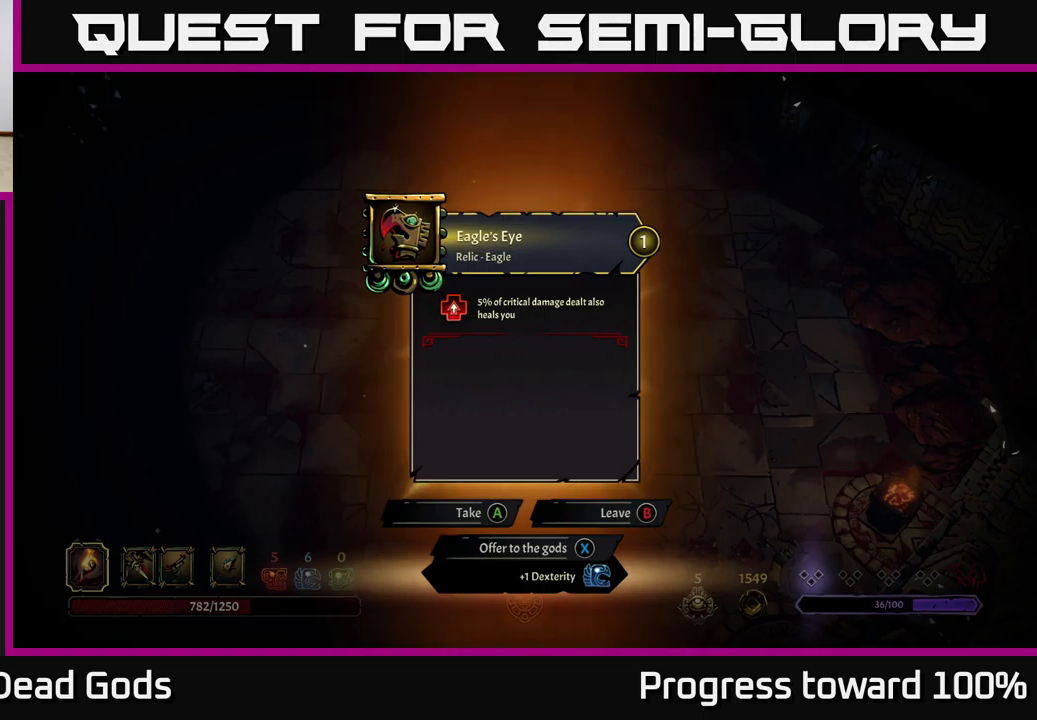
{"buttons": [], "left_stick": "up-left", "right_stick": "center", "events": [[67, "A", "down"], [134, "A", "up"], [400, "left_stick", "up-left"]]}
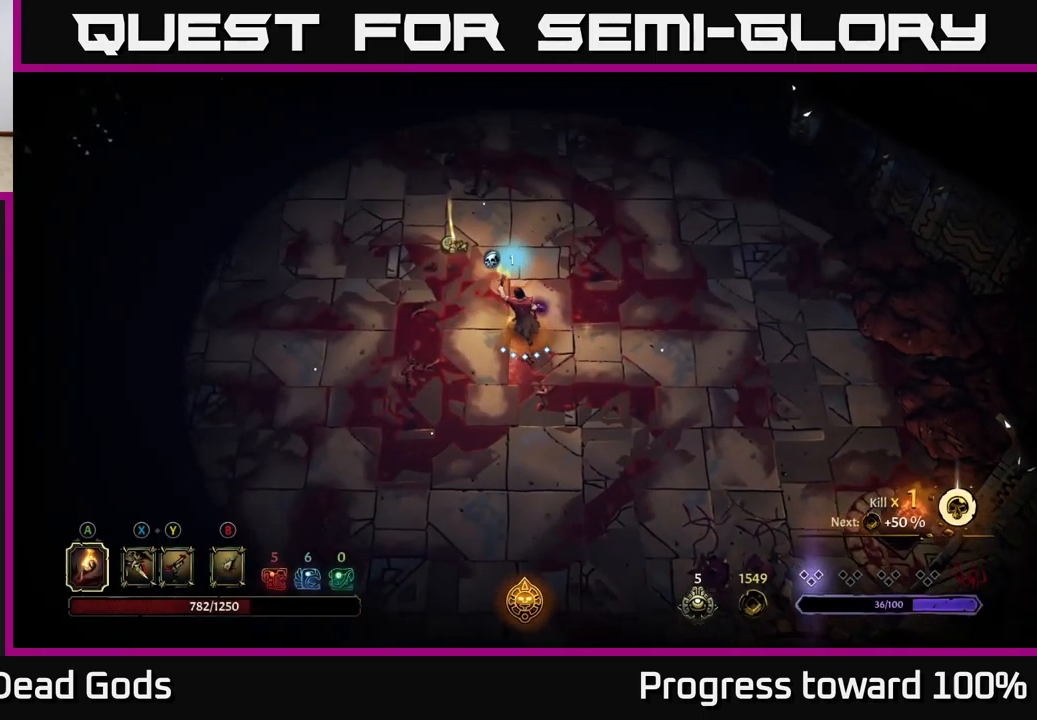
{"buttons": [], "left_stick": "up-left", "right_stick": "center", "events": []}
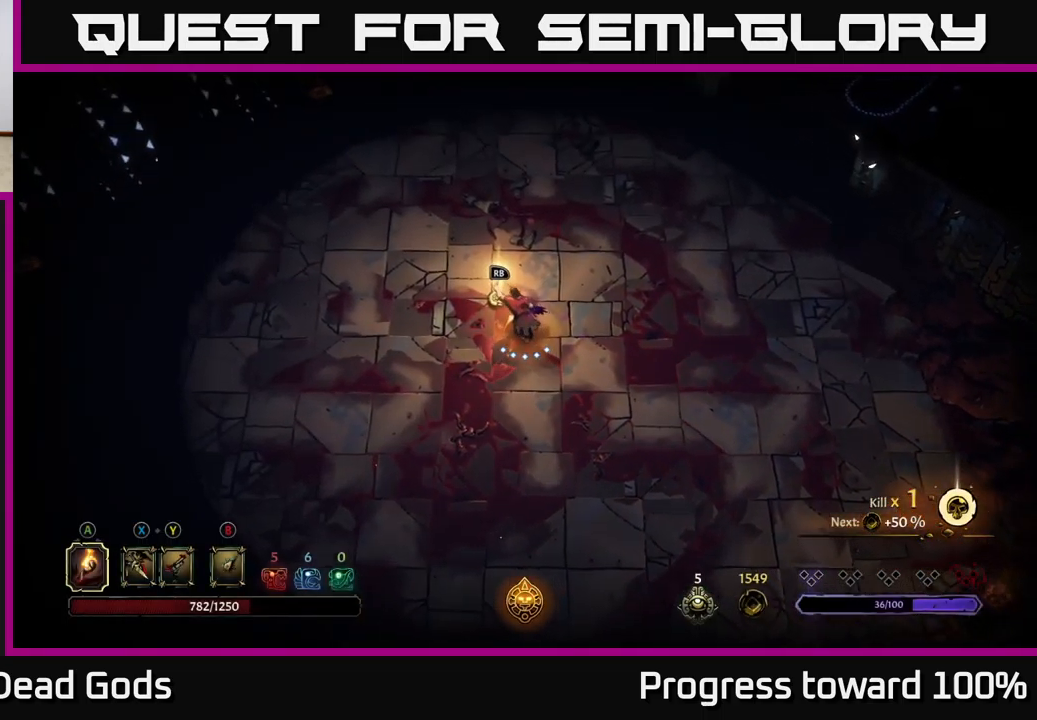
{"buttons": [], "left_stick": "center", "right_stick": "center", "events": [[67, "left_stick", "center"], [117, "R1", "down"], [234, "R1", "up"]]}
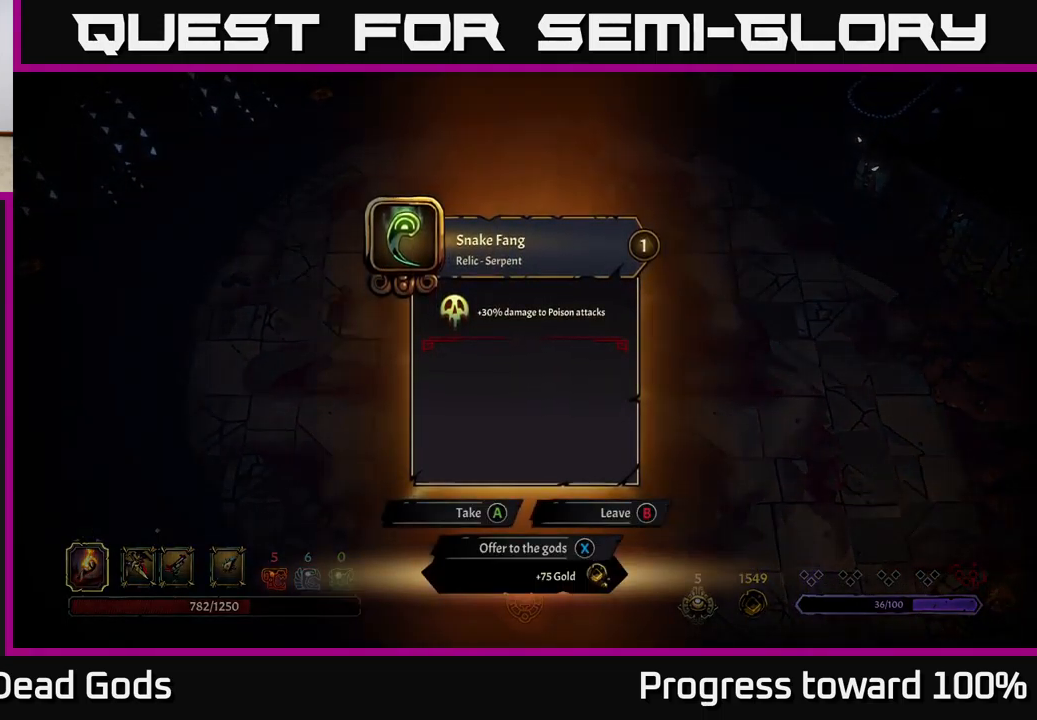
{"buttons": [], "left_stick": "center", "right_stick": "center", "events": []}
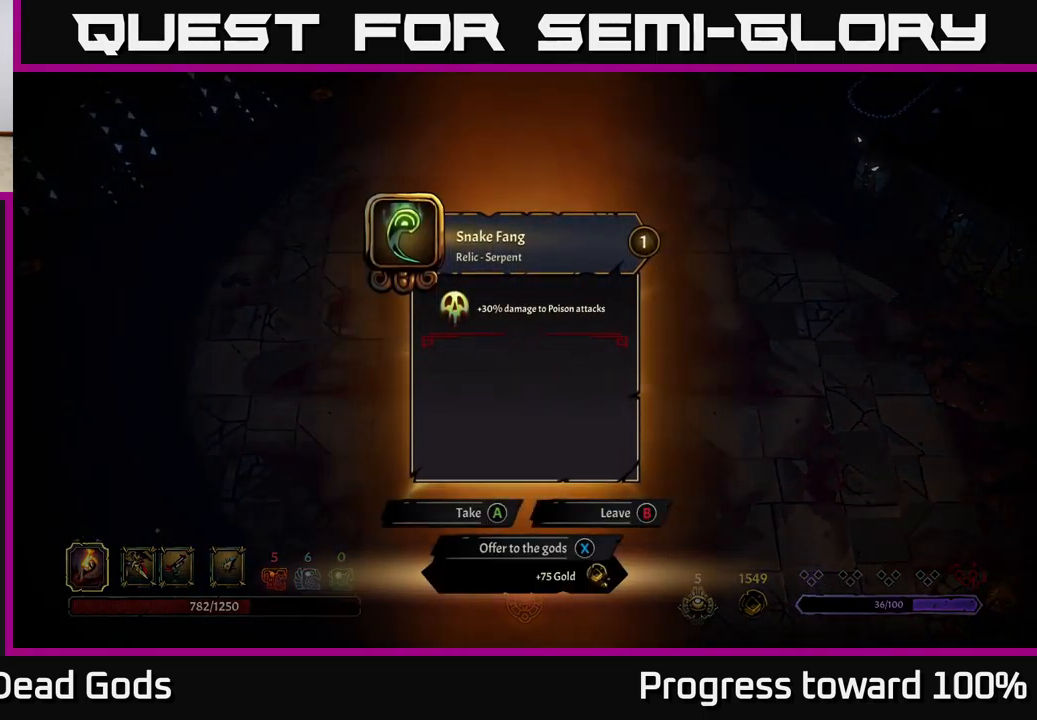
{"buttons": [], "left_stick": "center", "right_stick": "center", "events": []}
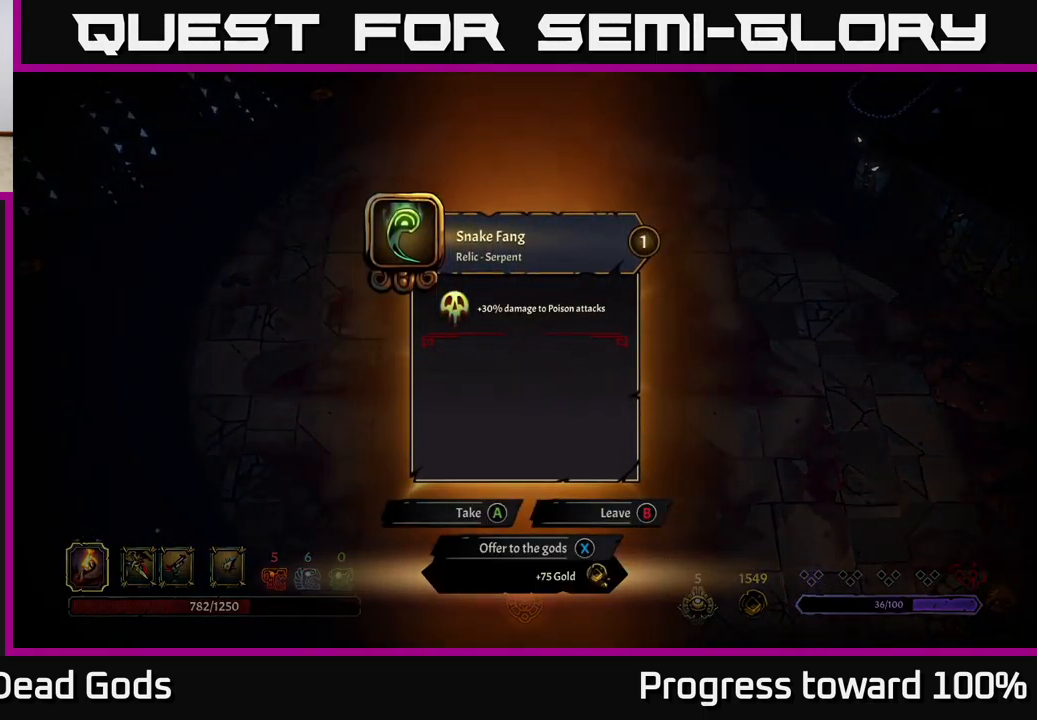
{"buttons": [], "left_stick": "center", "right_stick": "center", "events": []}
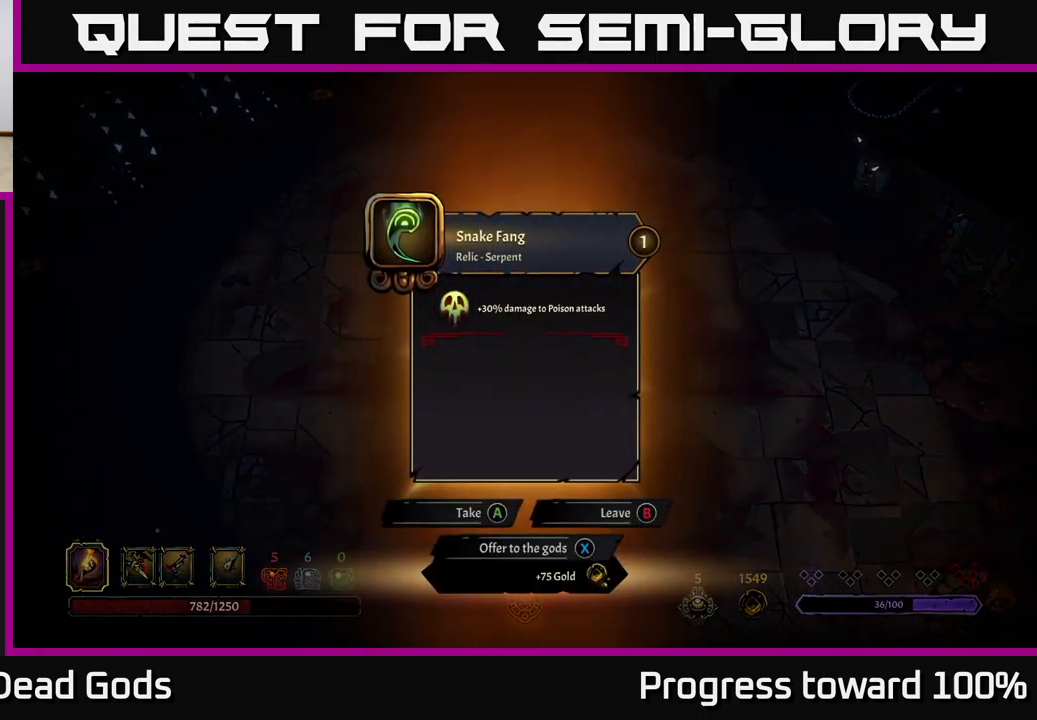
{"buttons": [], "left_stick": "center", "right_stick": "center", "events": []}
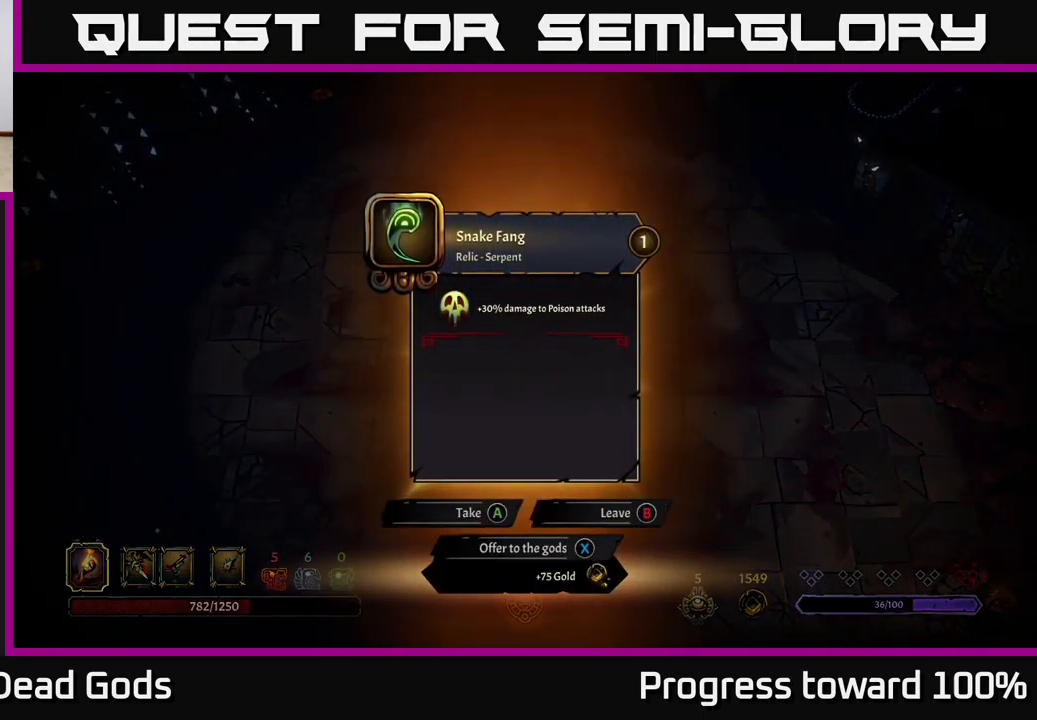
{"buttons": [], "left_stick": "center", "right_stick": "center", "events": []}
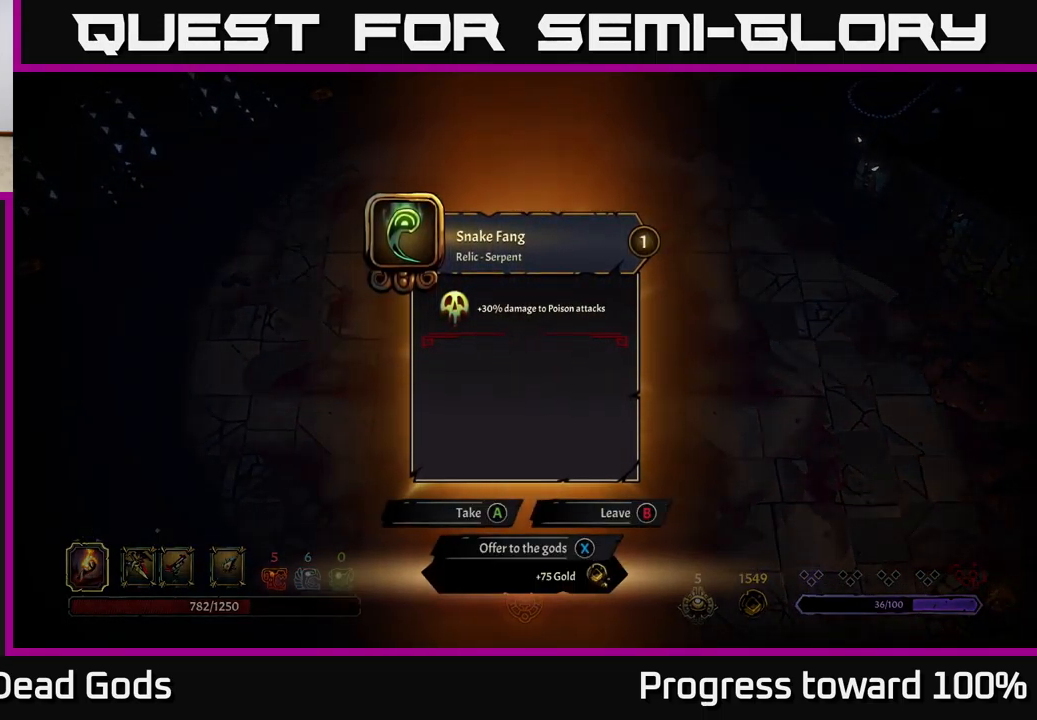
{"buttons": [], "left_stick": "center", "right_stick": "center", "events": []}
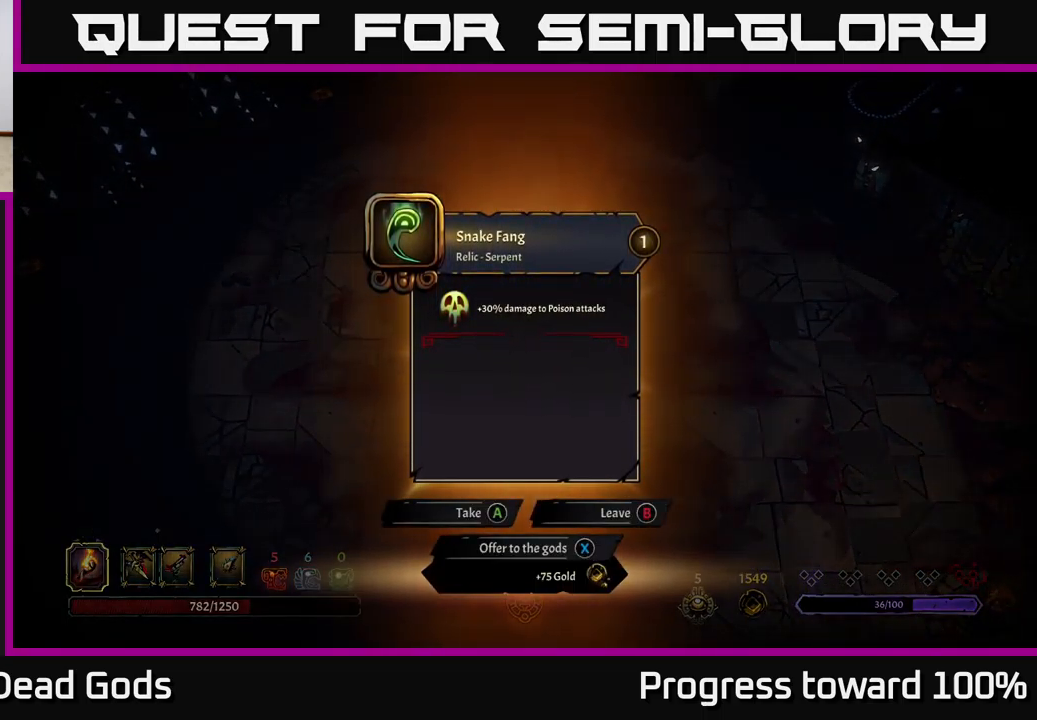
{"buttons": [], "left_stick": "center", "right_stick": "center", "events": []}
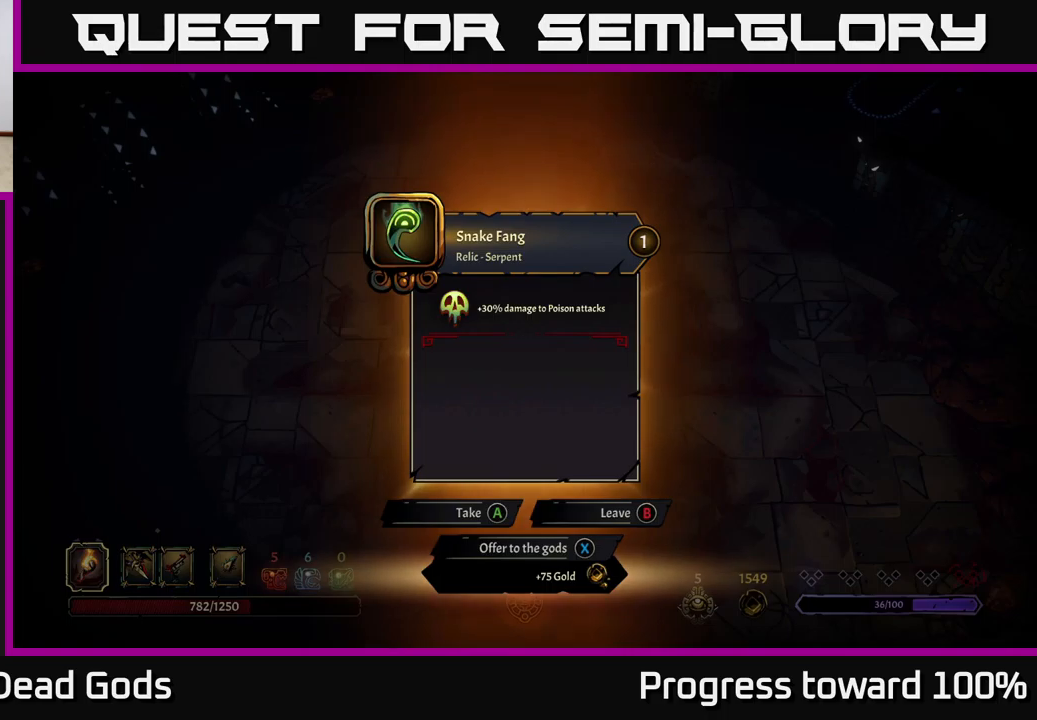
{"buttons": [], "left_stick": "center", "right_stick": "center", "events": []}
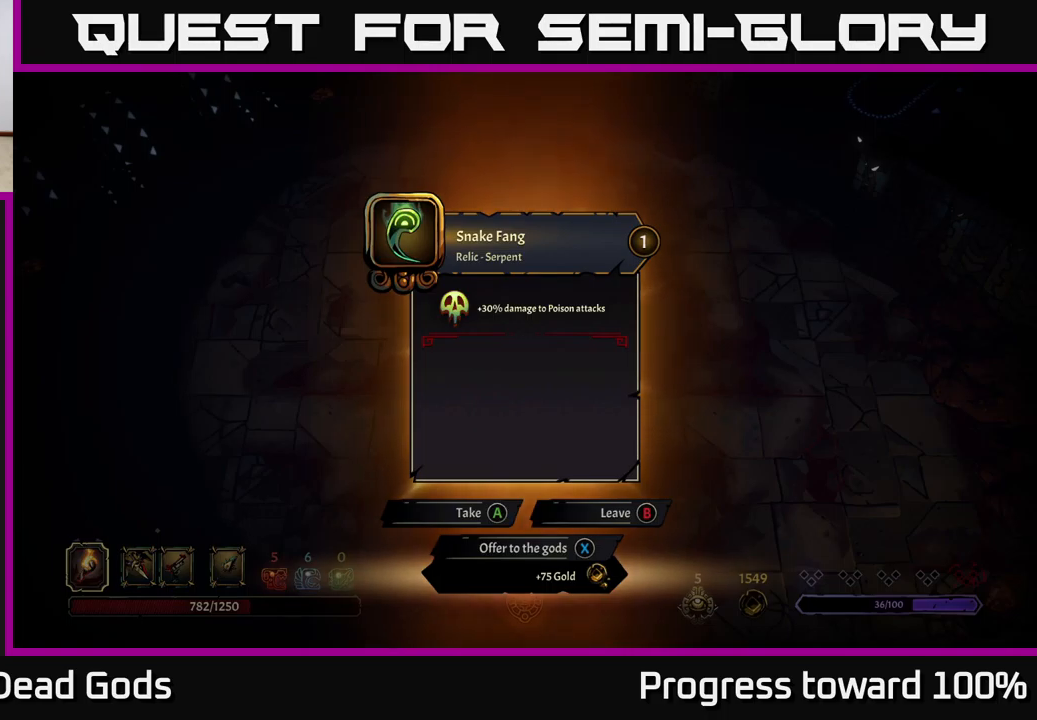
{"buttons": [], "left_stick": "up-right", "right_stick": "center", "events": [[33, "X", "down"], [100, "X", "up"], [367, "left_stick", "up"], [417, "left_stick", "up-right"]]}
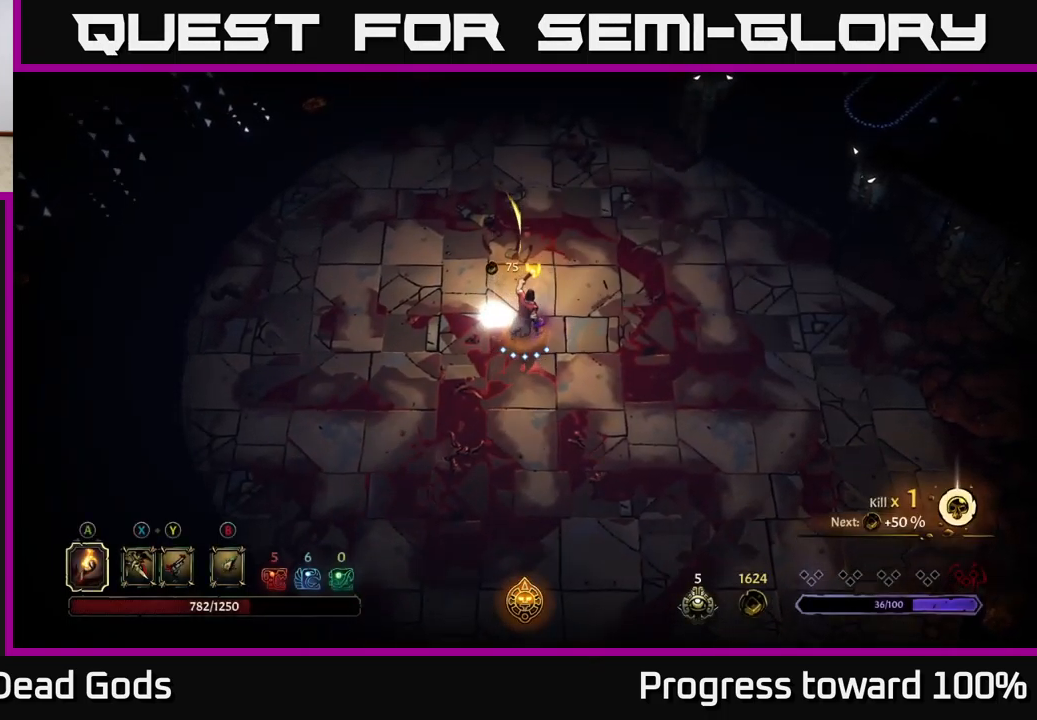
{"buttons": [], "left_stick": "up-right", "right_stick": "center", "events": []}
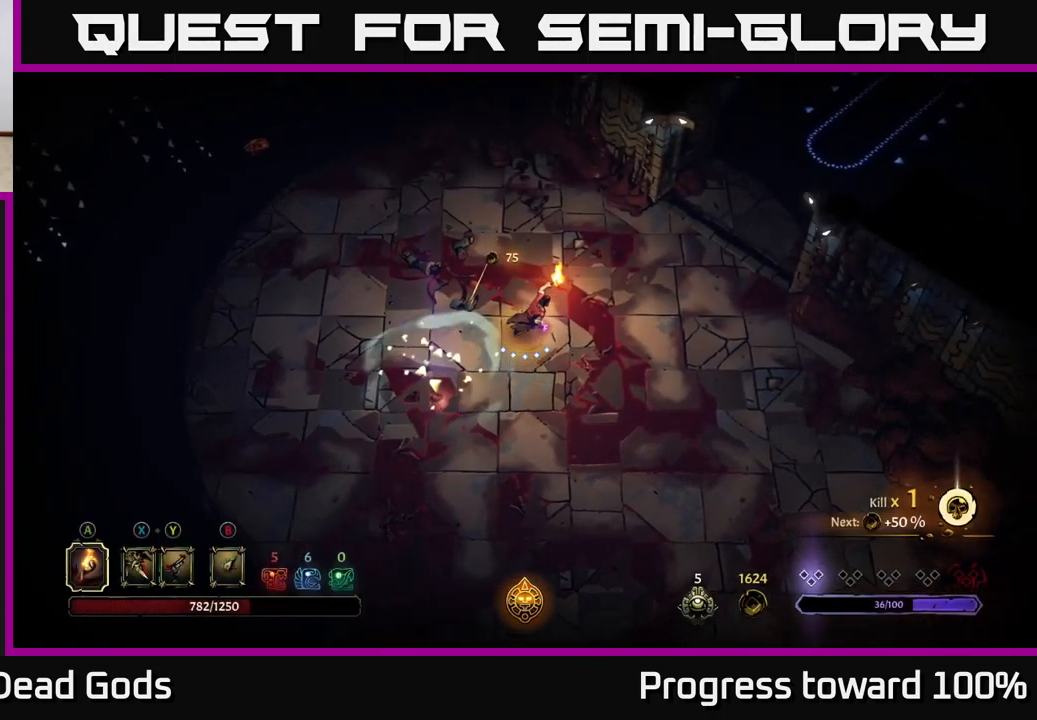
{"buttons": [], "left_stick": "right", "right_stick": "center", "events": [[433, "left_stick", "right"]]}
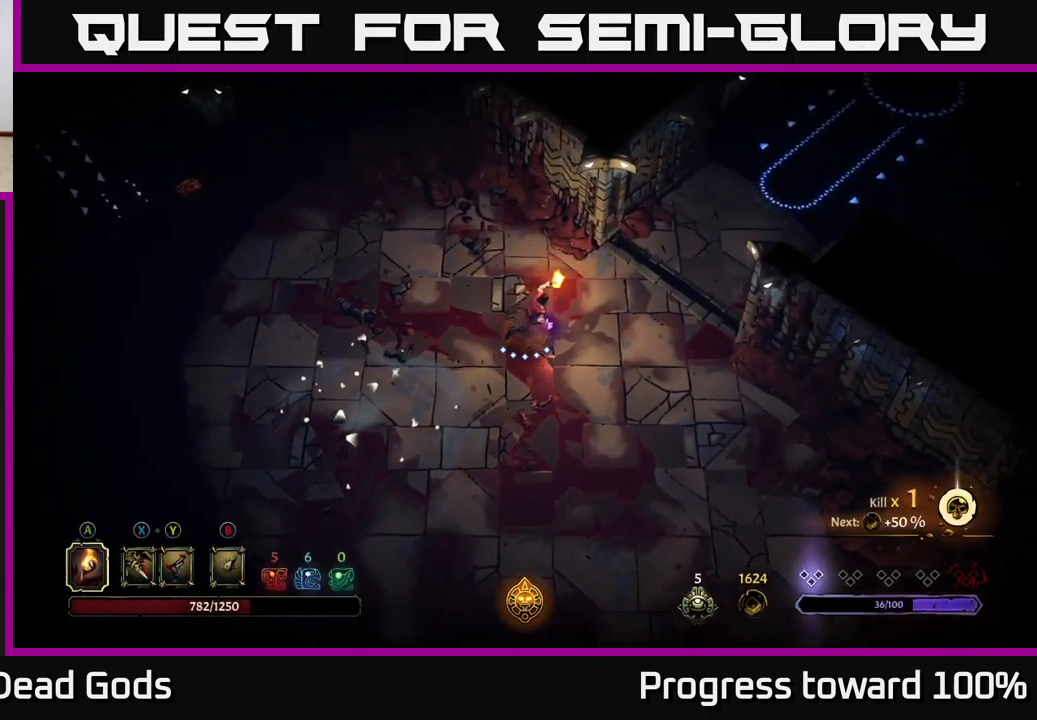
{"buttons": [], "left_stick": "up-right", "right_stick": "center", "events": [[250, "left_stick", "up-right"]]}